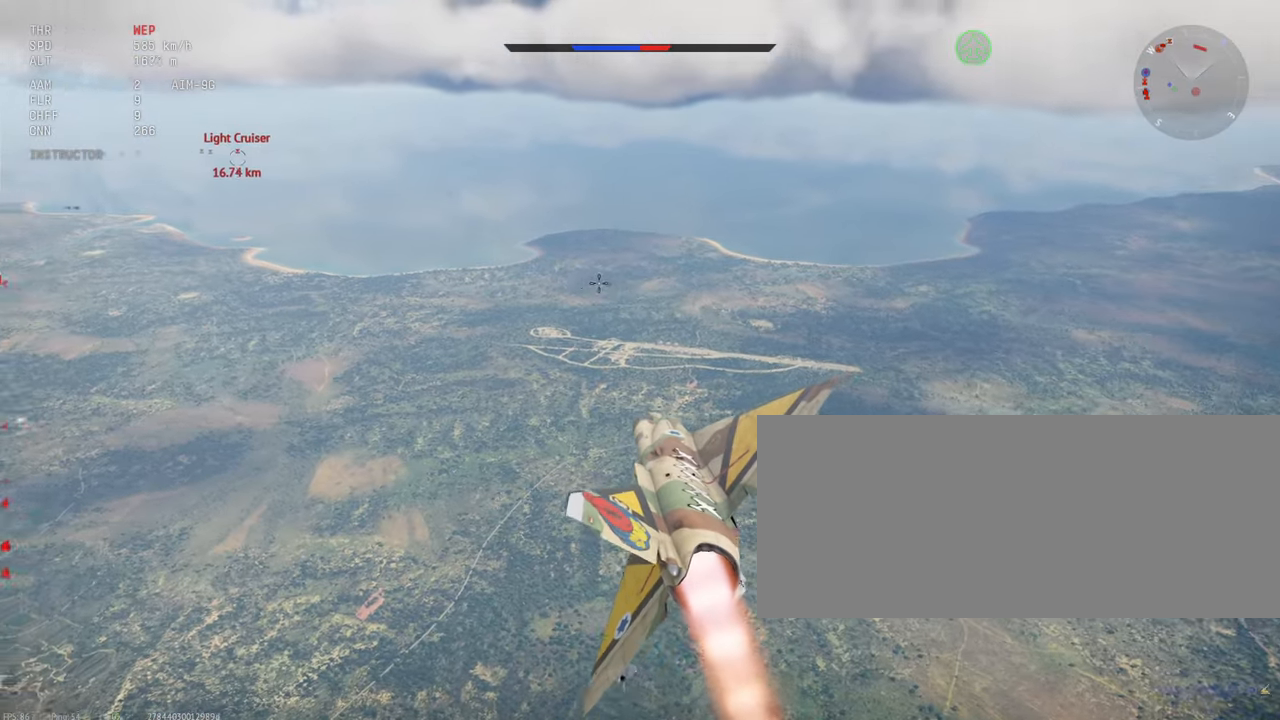
Gameplay with keyboard and mouse; each line is a JSON object with the keys and mouse buttons held at the frame after it. "events" lists presses ("down") and releases ("up") of ".", "/", "0", "1", "2", "3", "4", "5", "6", "7", "8", "9", "a", "alt_l", "alt_r", "b", "backslash", "backspace", "c", "caps_lock", "comma", "ctrl_l", "ctrl_r", "d", "e", "equals", "escape", "f", "f1", "f10", "f11", "f12", "f2", "f3", "f4", "f5", "f6", "f7", "f8", "f9", "g", "h", "i", "j", "k", "l", "lbracket", "m", "minus", "n", "o", "p", "q", "quote", "r", "rbracket", "return", "s", "semicolon", "shift_l", "shift_r", "space", "super_l", "super_r", "t", "tab", "tilde", "u", "v", "w", "x", "y", "z", "mouse_left", "mouse_wheel", "mouse_right", "mouse_mb4" and "mouse_mb5" between this image and that frame as [ms after this image, input, new state], when the widget could be followed in between. "mouse_left", "mouse_wheel", "mouse_right", "mouse_mb4", "mouse_mb5" = the "left", "wheel", "right", "mb4", "mb5" buttons of the "mouse" list. No other keys are recorded. "wheel" means that the mouse wheel is clicked or scrolled. Mouse movement is not recorded.
{"keys": ["shift_l"], "mouse": [], "events": []}
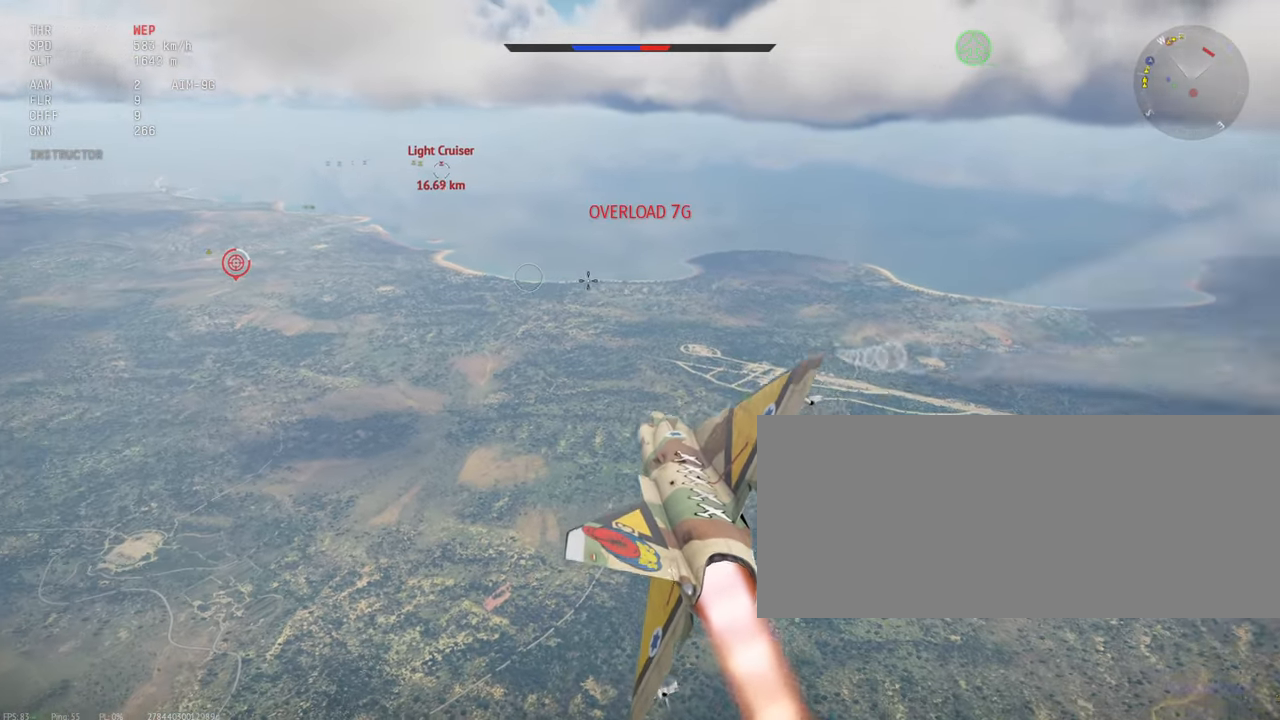
{"keys": ["shift_l"], "mouse": [], "events": []}
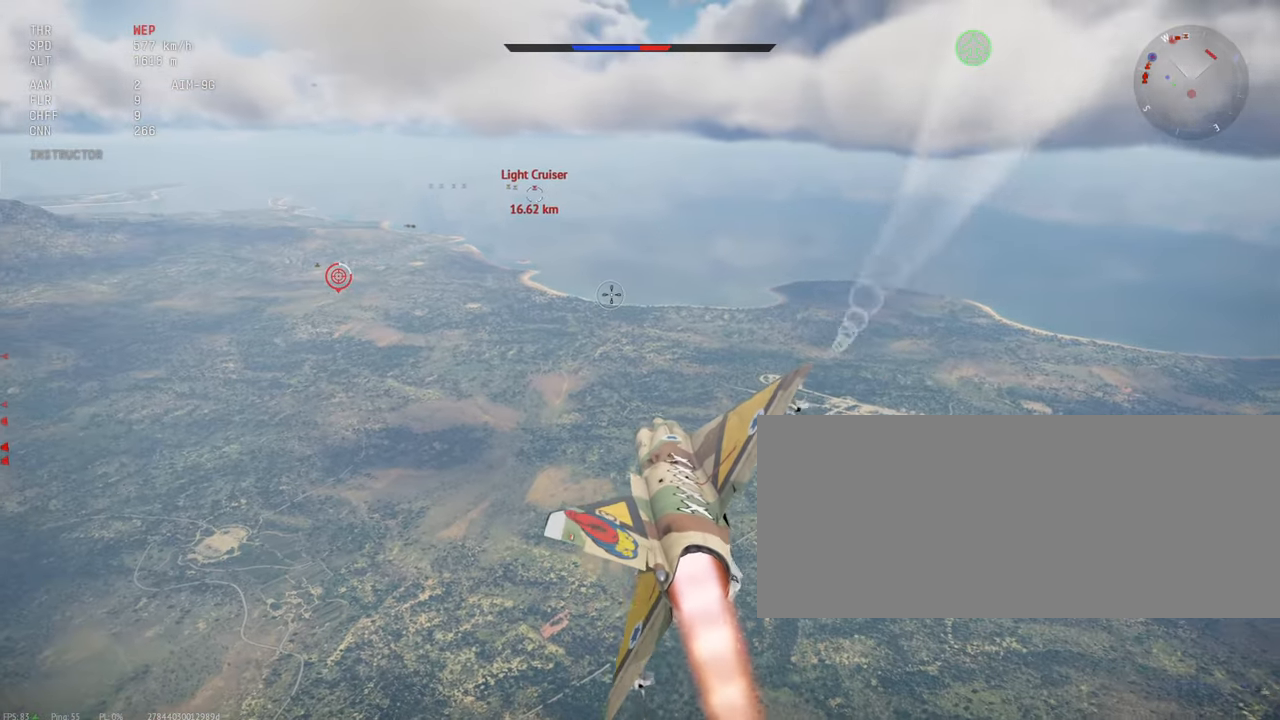
{"keys": ["shift_l"], "mouse": [], "events": []}
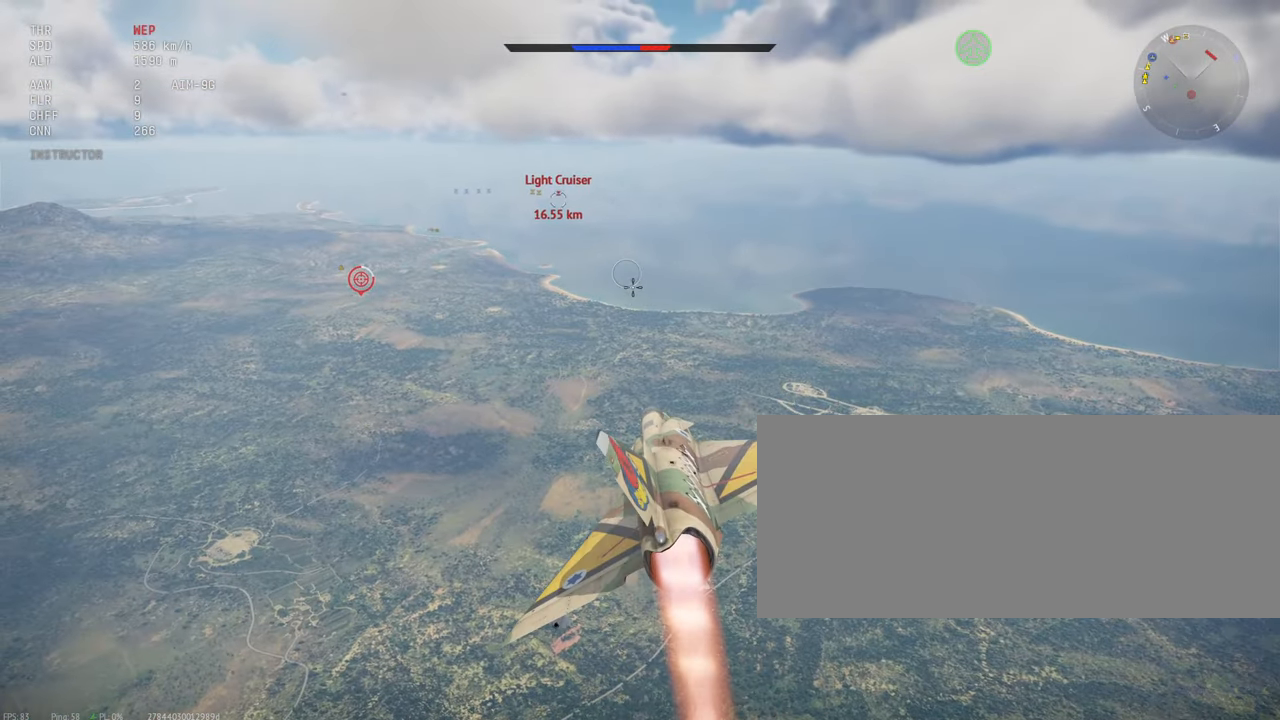
{"keys": ["shift_l"], "mouse": [], "events": []}
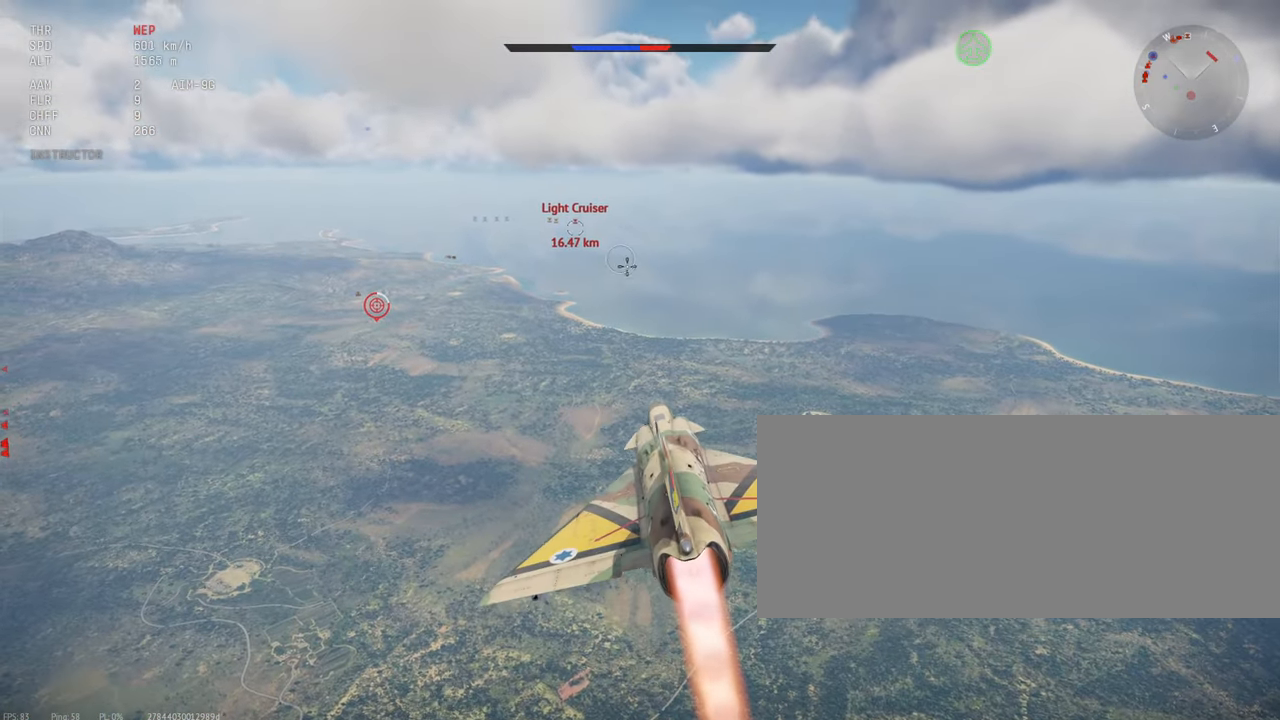
{"keys": ["shift_l"], "mouse": [], "events": []}
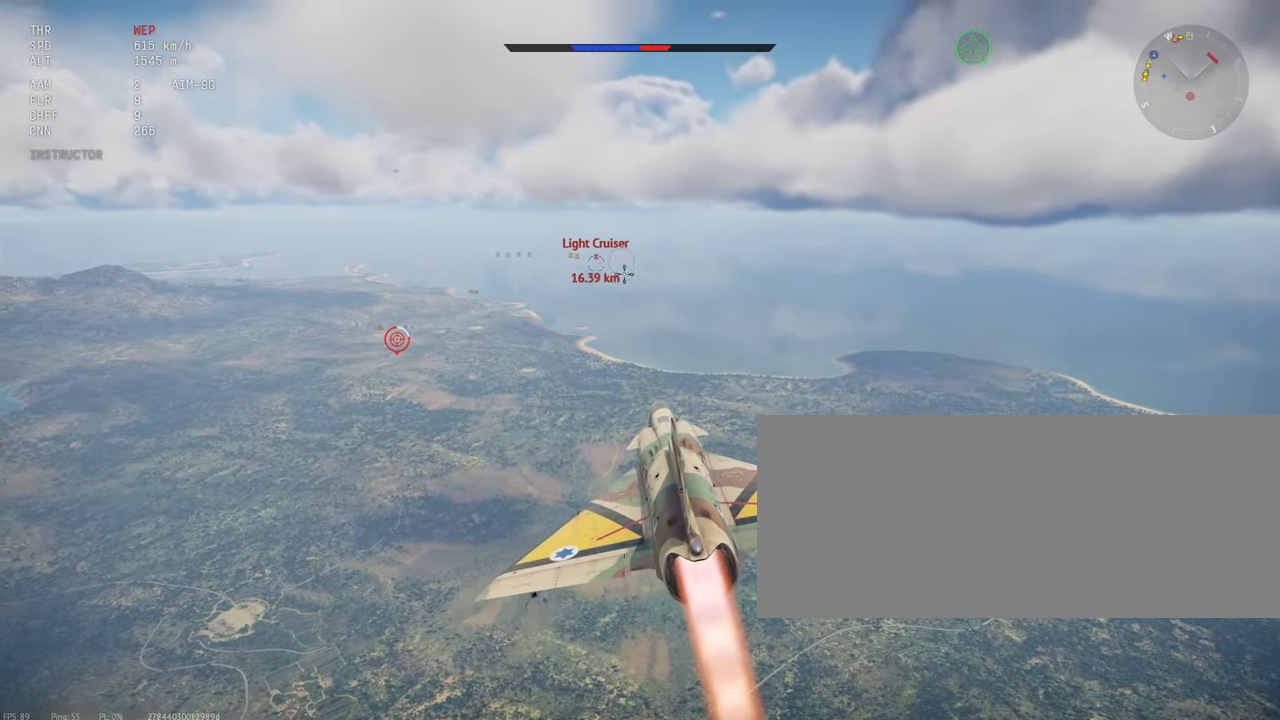
{"keys": ["shift_l"], "mouse": [], "events": []}
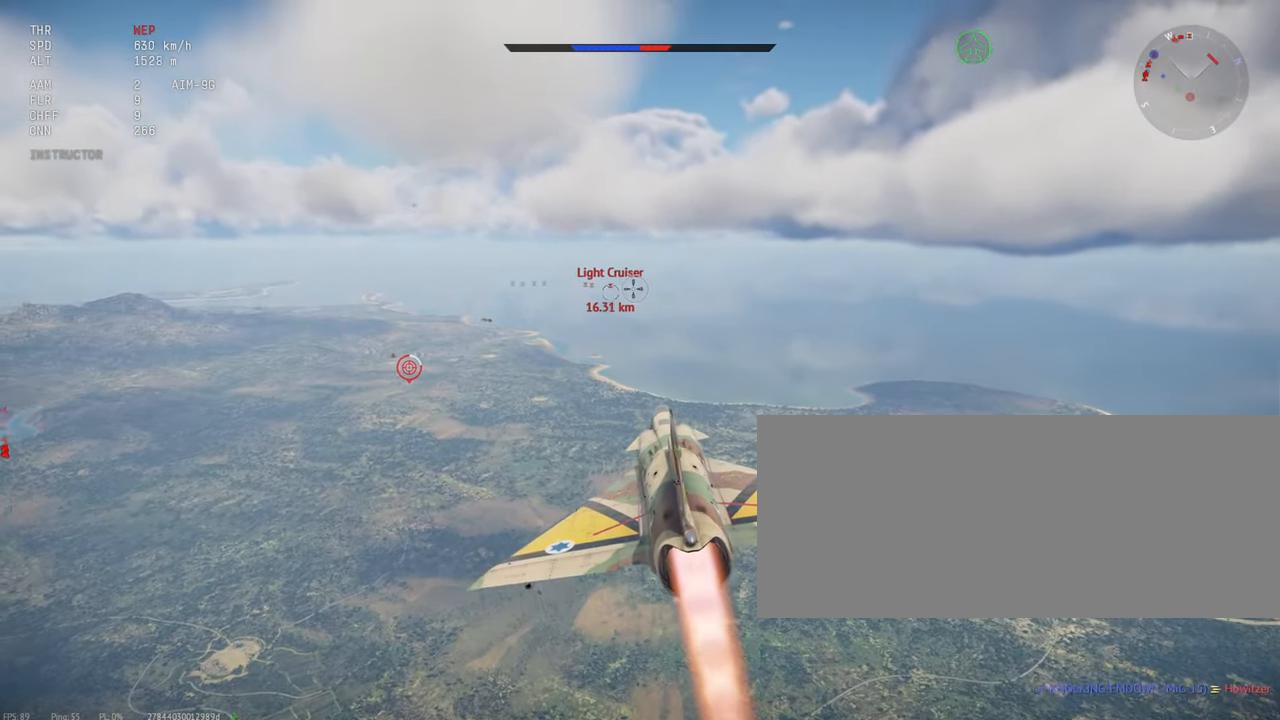
{"keys": ["shift_l"], "mouse": [], "events": []}
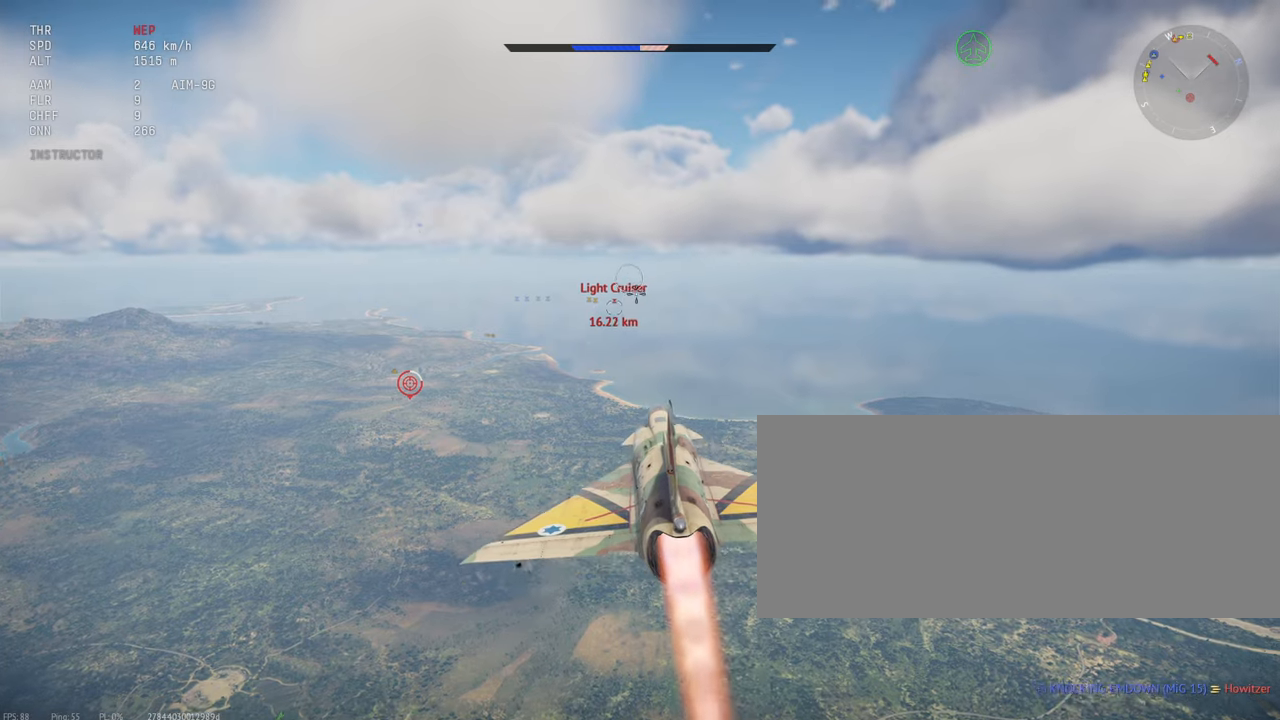
{"keys": ["shift_l"], "mouse": [], "events": []}
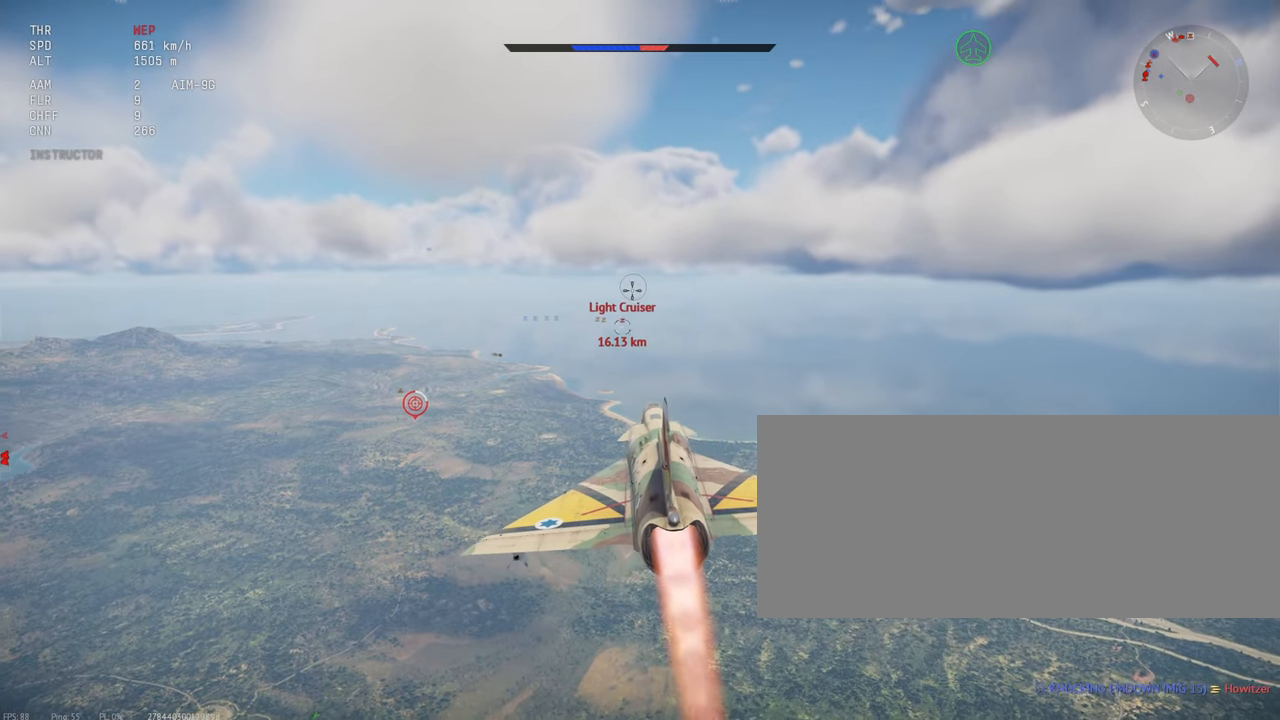
{"keys": ["shift_l"], "mouse": [], "events": []}
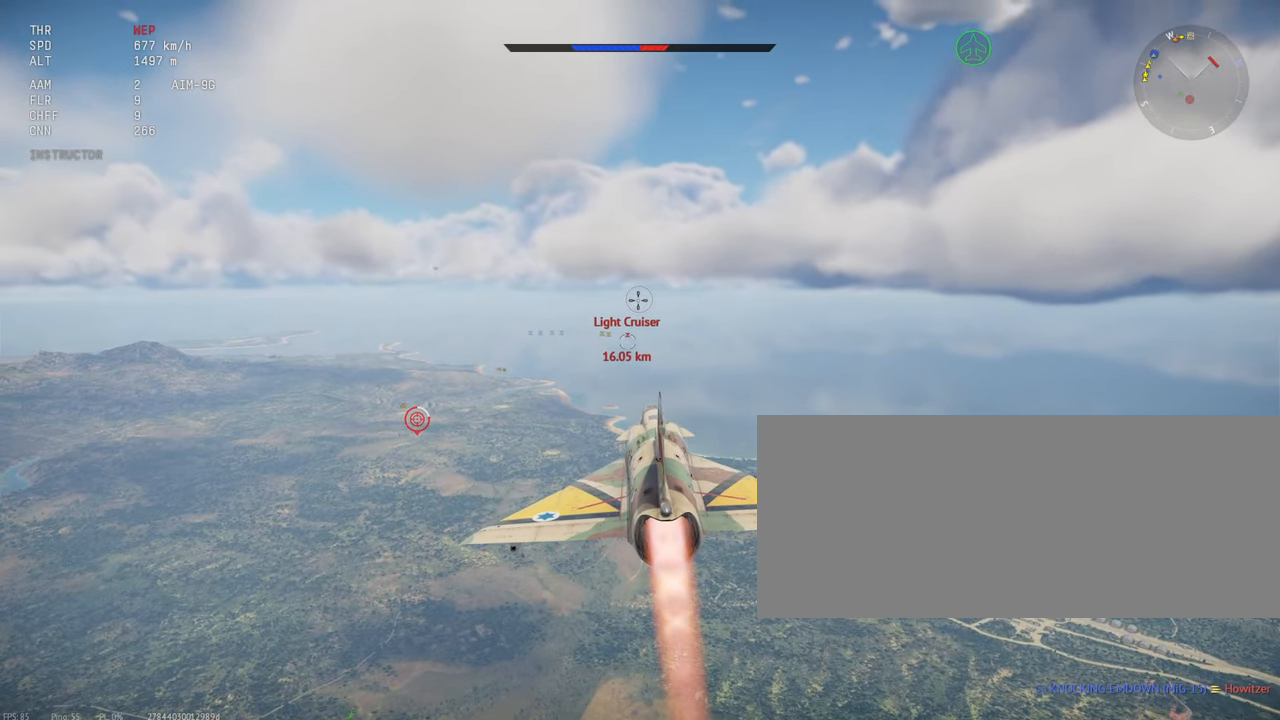
{"keys": ["shift_l", "tab"], "mouse": [], "events": [[216, "tab", "down"]]}
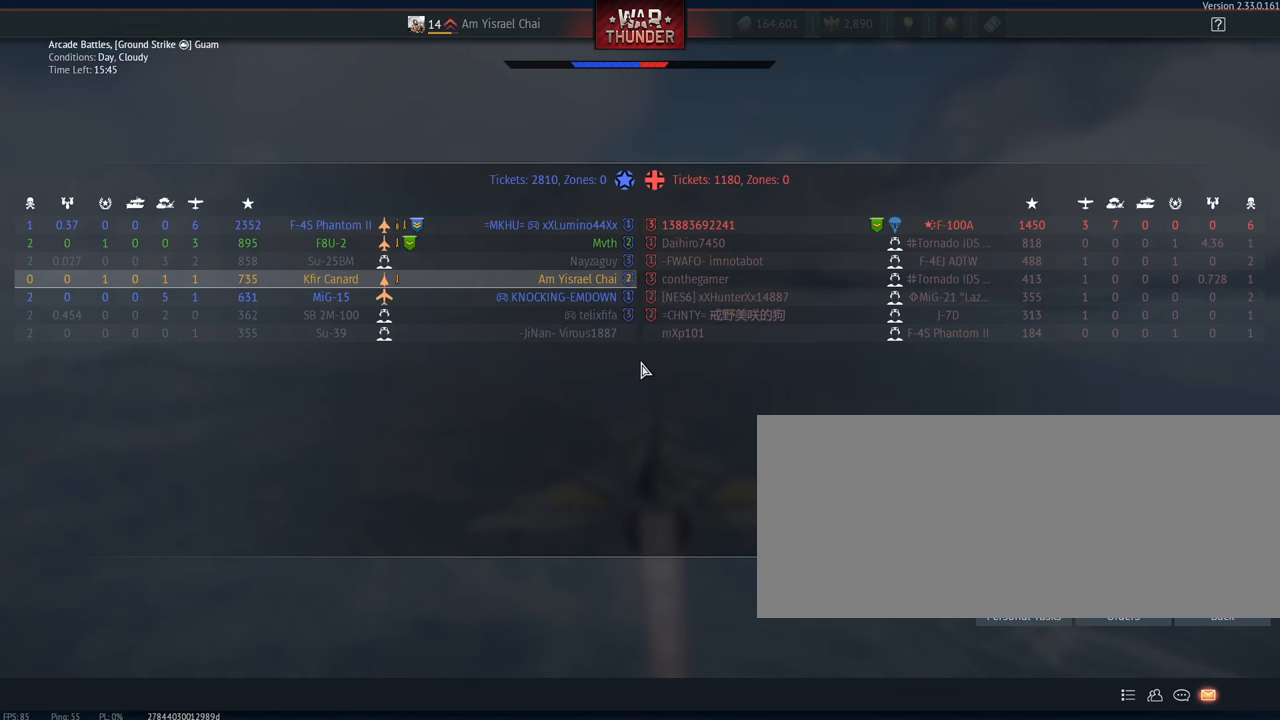
{"keys": ["shift_l", "tab"], "mouse": [], "events": []}
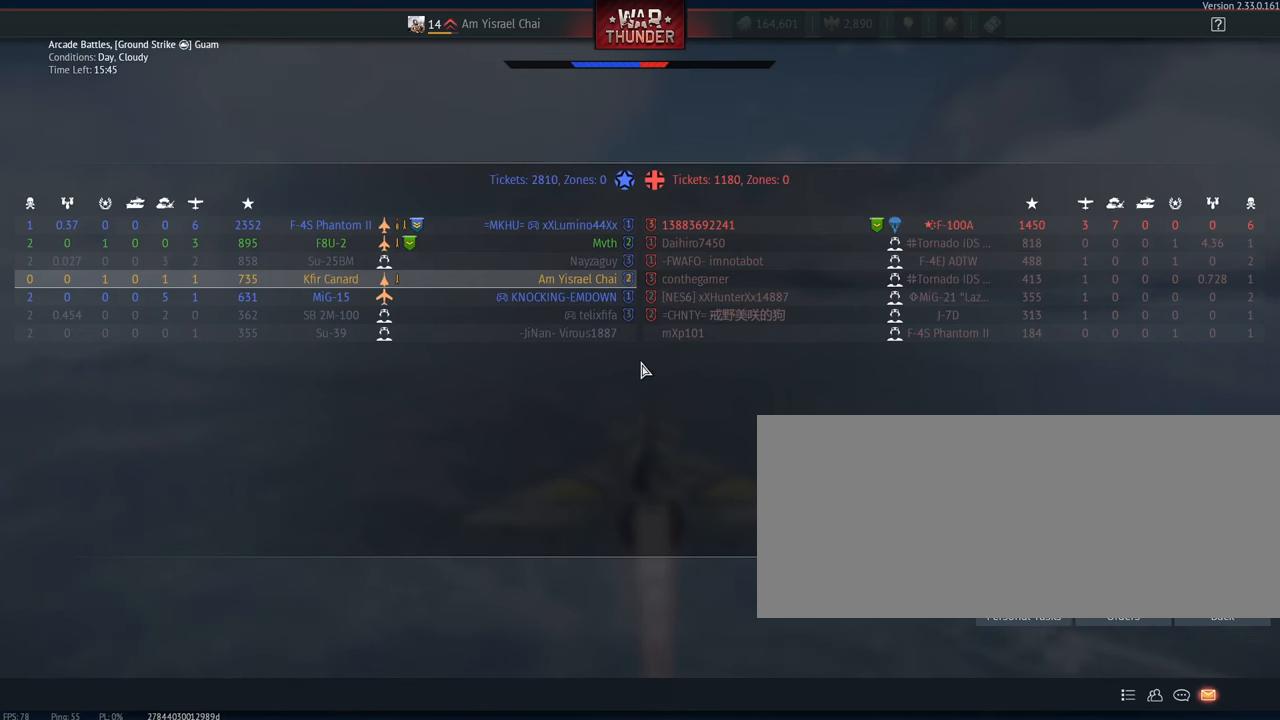
{"keys": ["shift_l", "tab"], "mouse": [], "events": []}
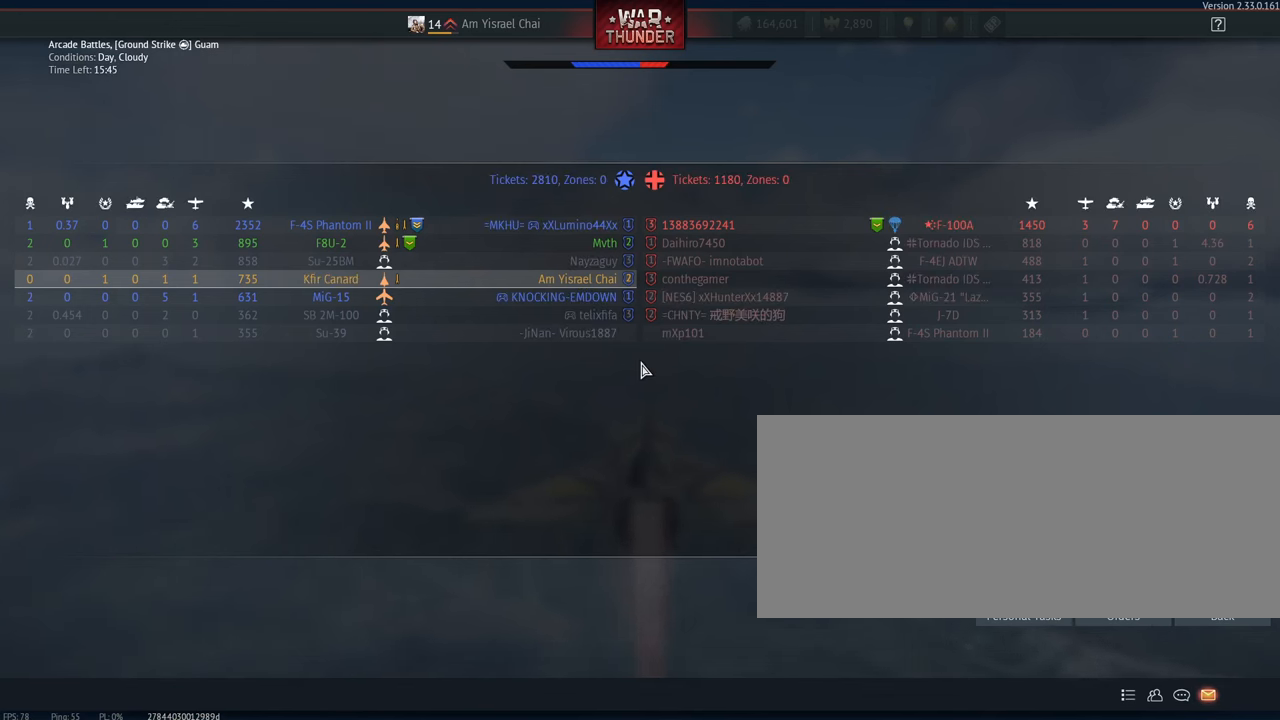
{"keys": ["shift_l"], "mouse": [], "events": [[250, "tab", "up"]]}
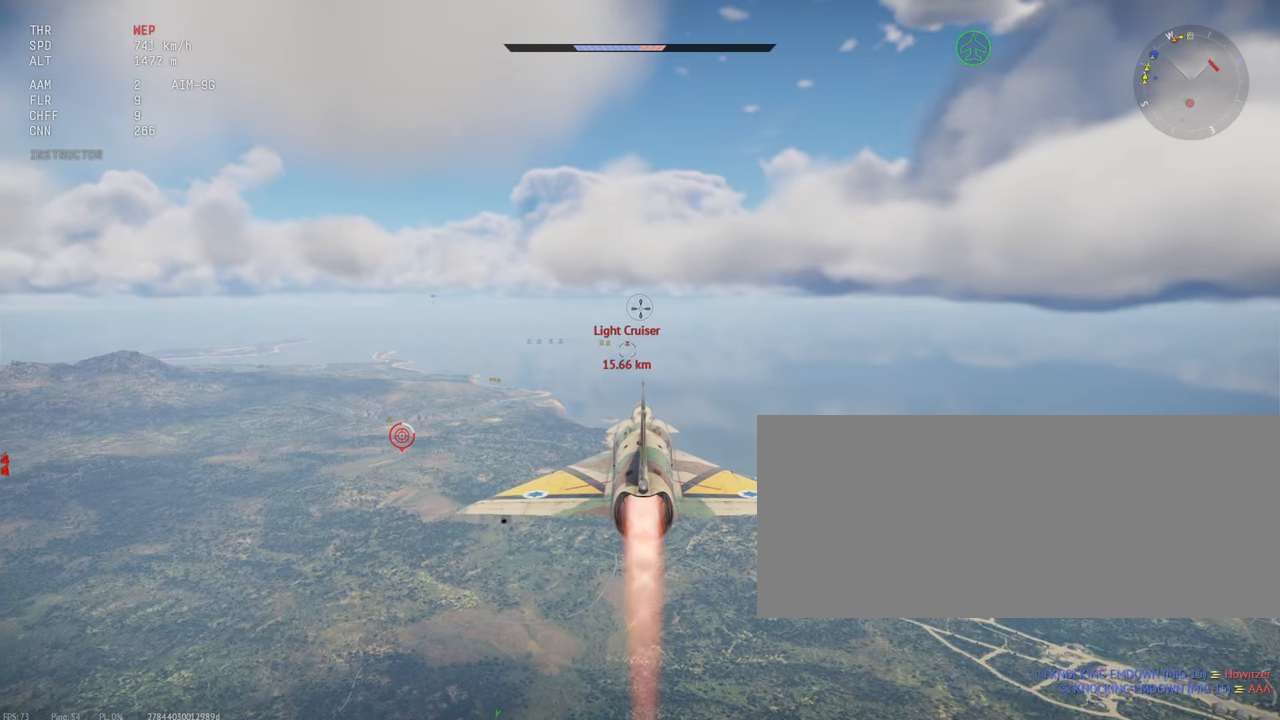
{"keys": ["shift_l"], "mouse": [], "events": []}
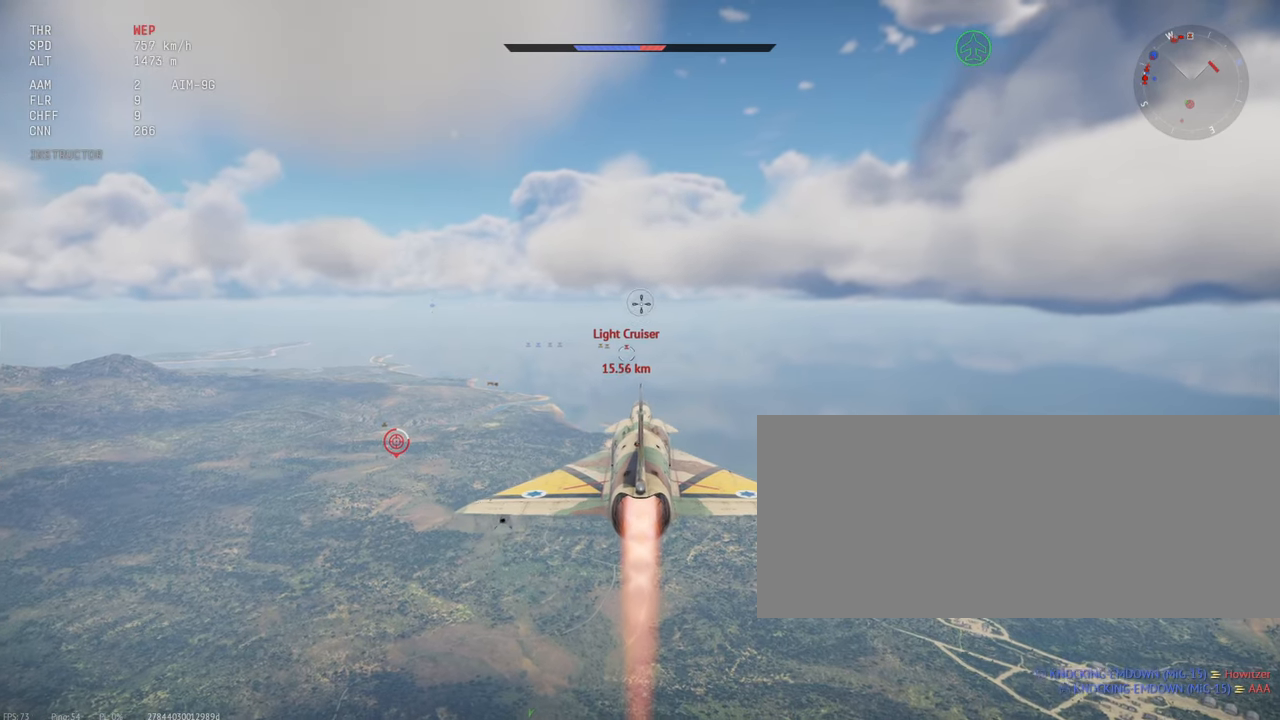
{"keys": ["shift_l"], "mouse": [], "events": []}
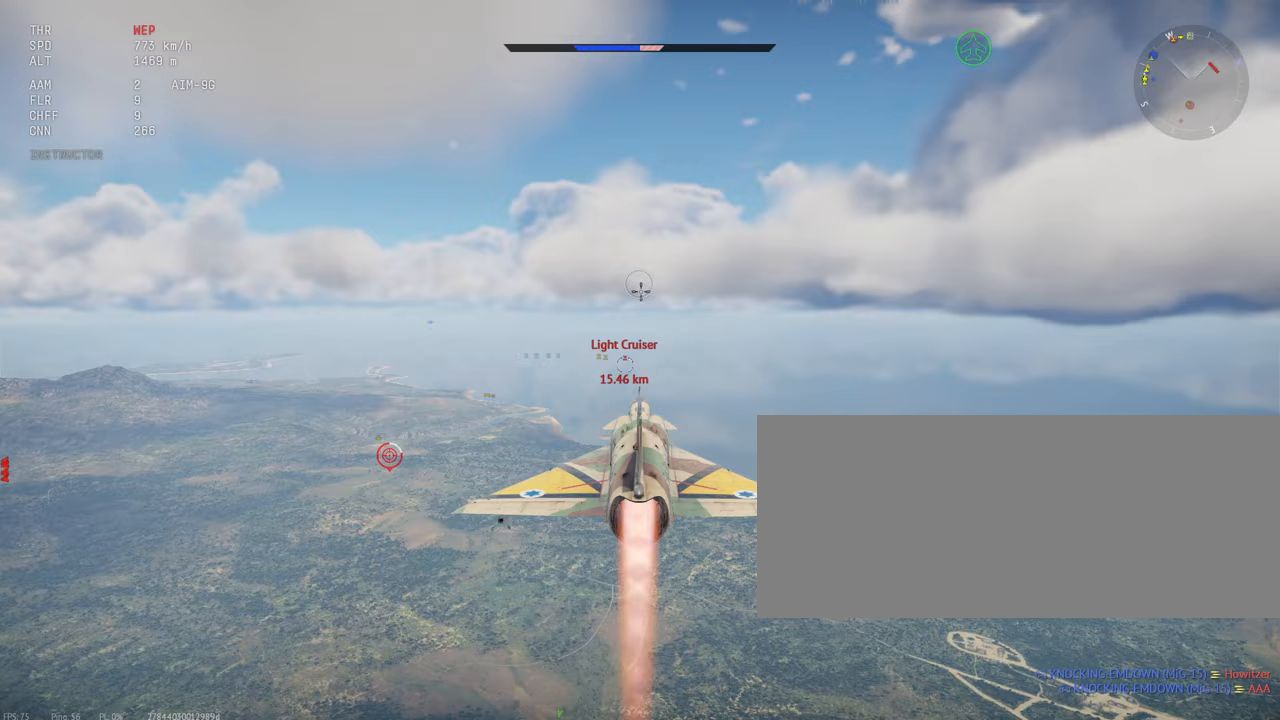
{"keys": ["c", "shift_l"], "mouse": [], "events": [[50, "c", "down"]]}
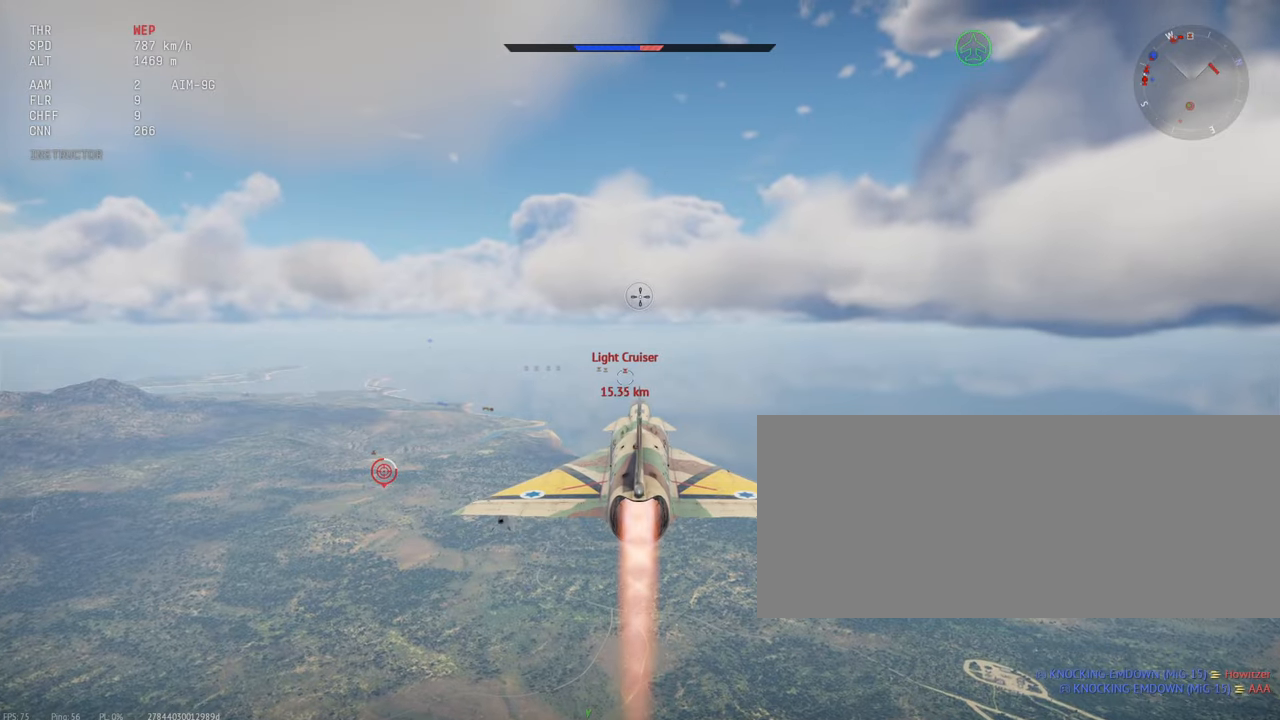
{"keys": ["c", "shift_l"], "mouse": [], "events": []}
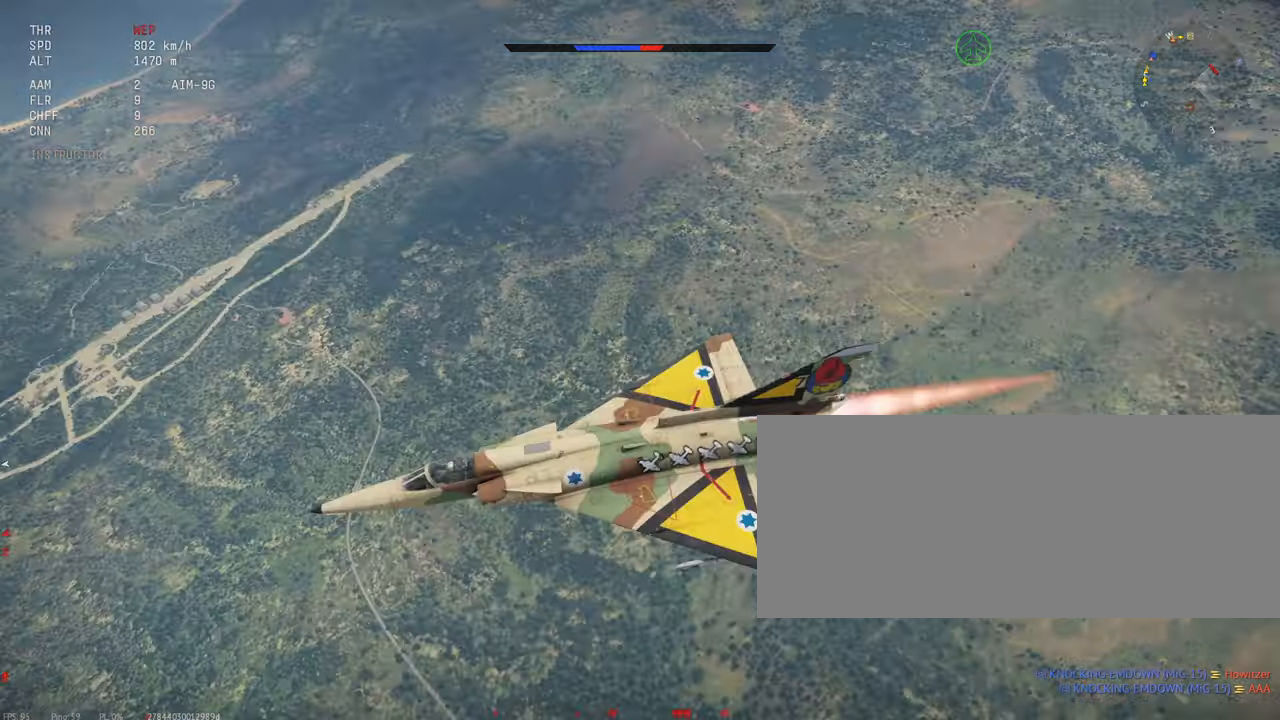
{"keys": ["c", "shift_l"], "mouse": [], "events": []}
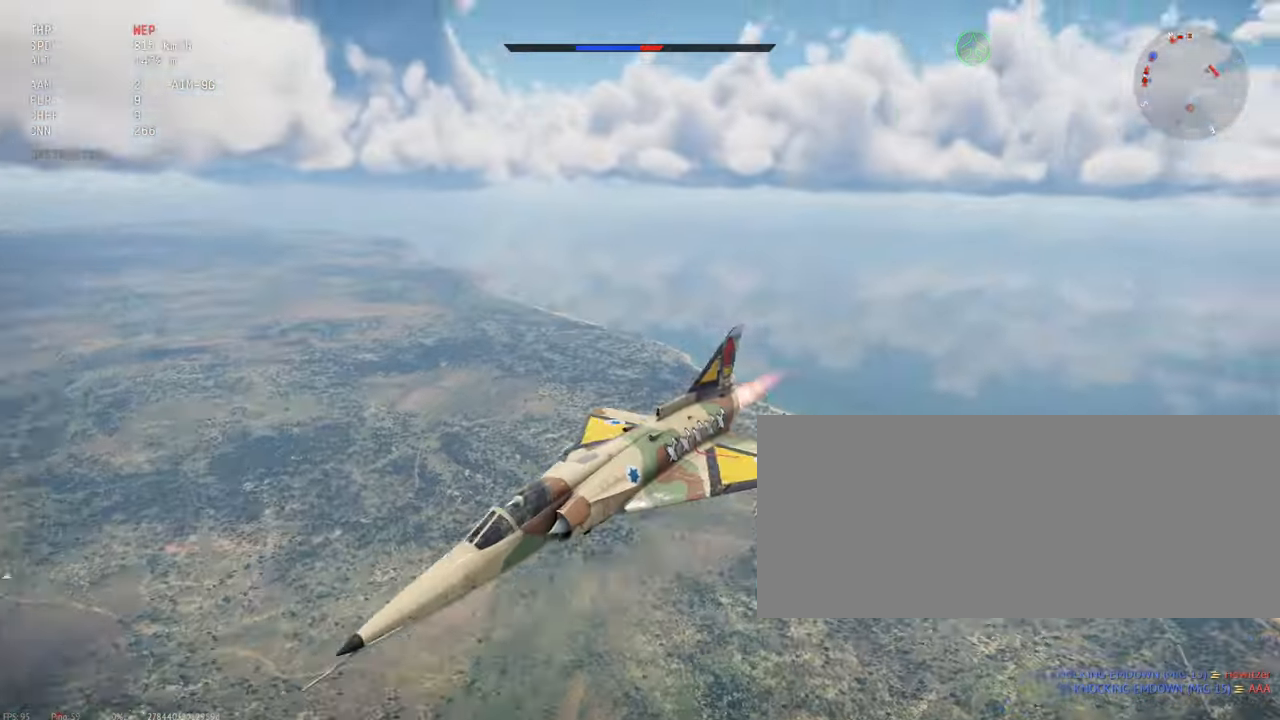
{"keys": ["c", "shift_l"], "mouse": [], "events": []}
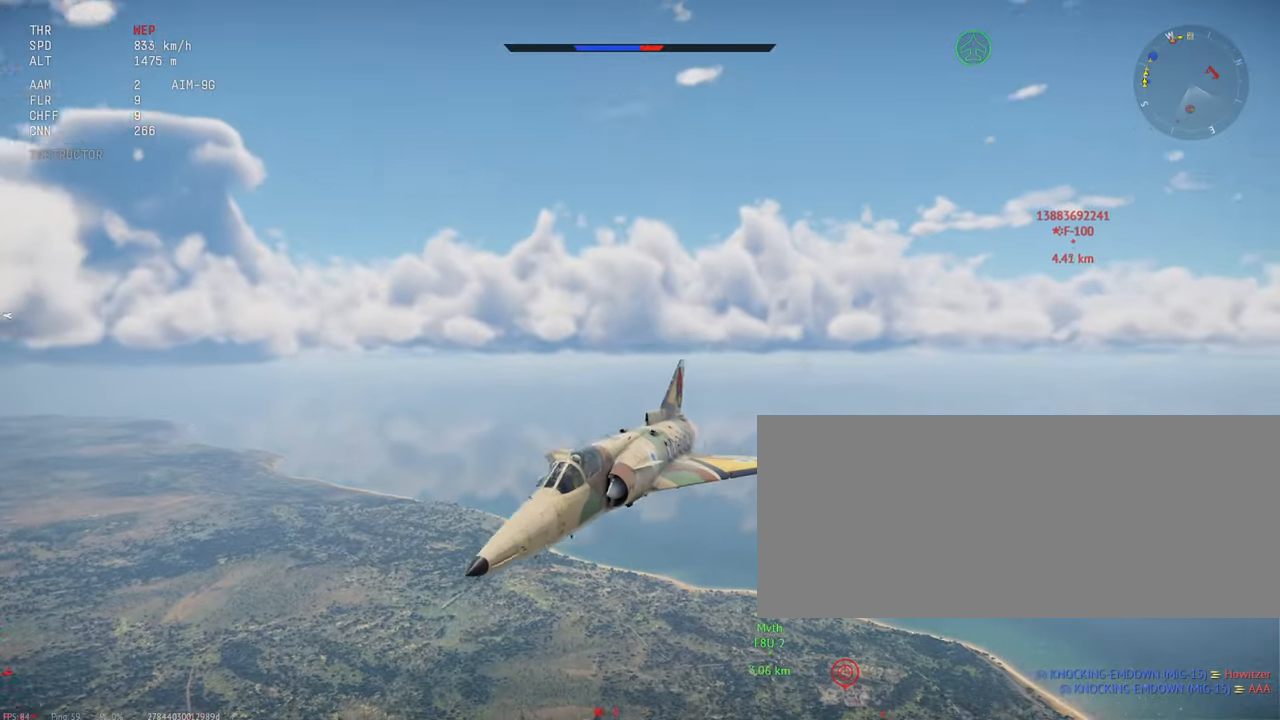
{"keys": ["c", "shift_l"], "mouse": [], "events": []}
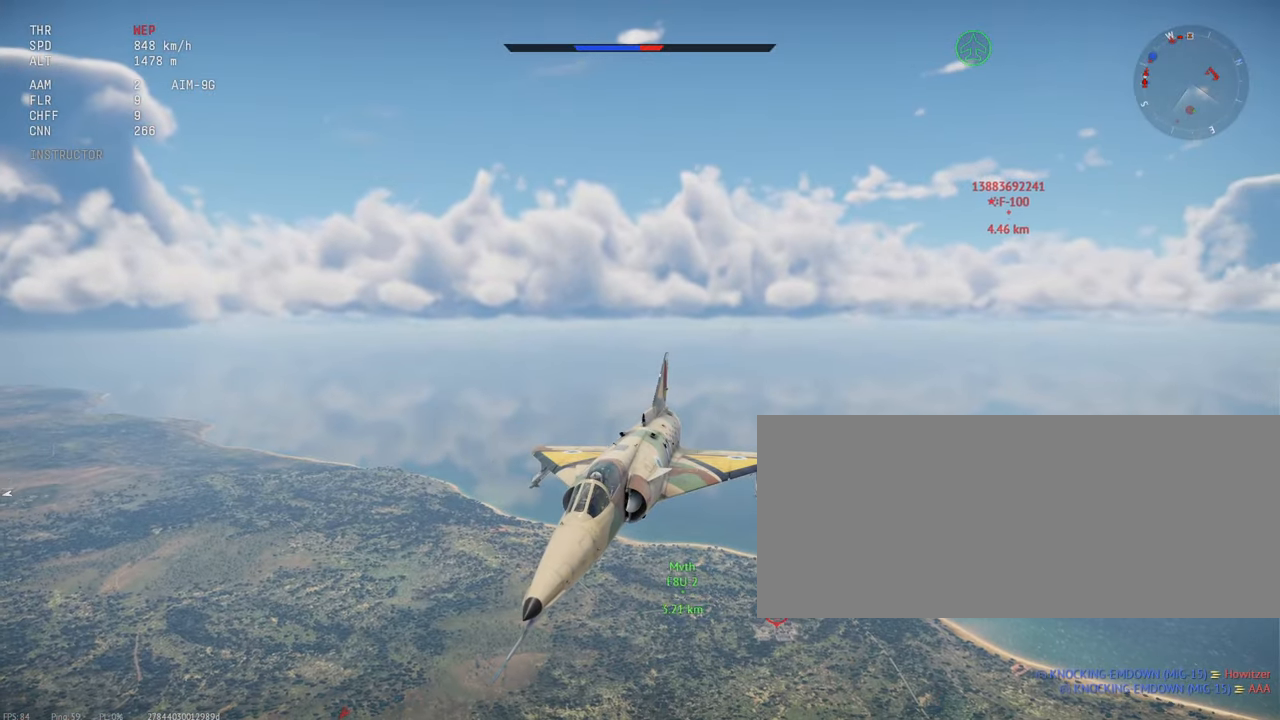
{"keys": ["a", "shift_l"], "mouse": [], "events": [[167, "c", "up"], [350, "a", "down"]]}
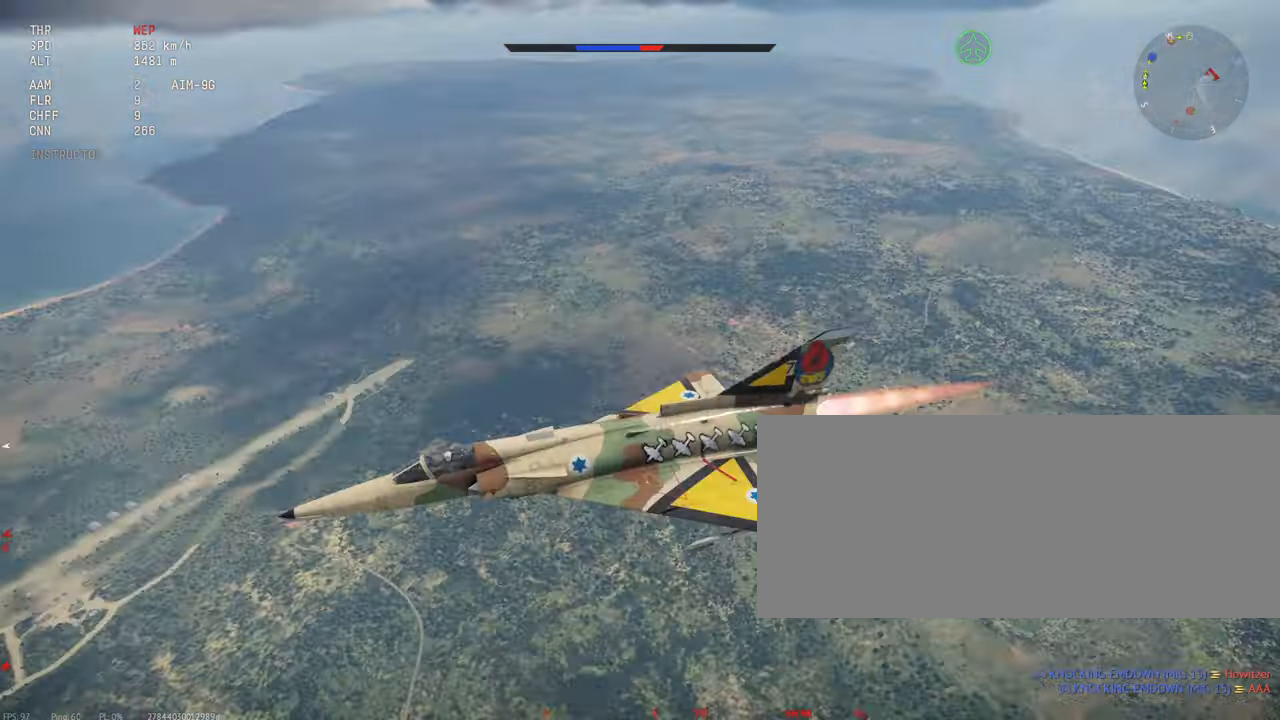
{"keys": ["a", "shift_l"], "mouse": [], "events": [[150, "a", "up"], [383, "a", "down"]]}
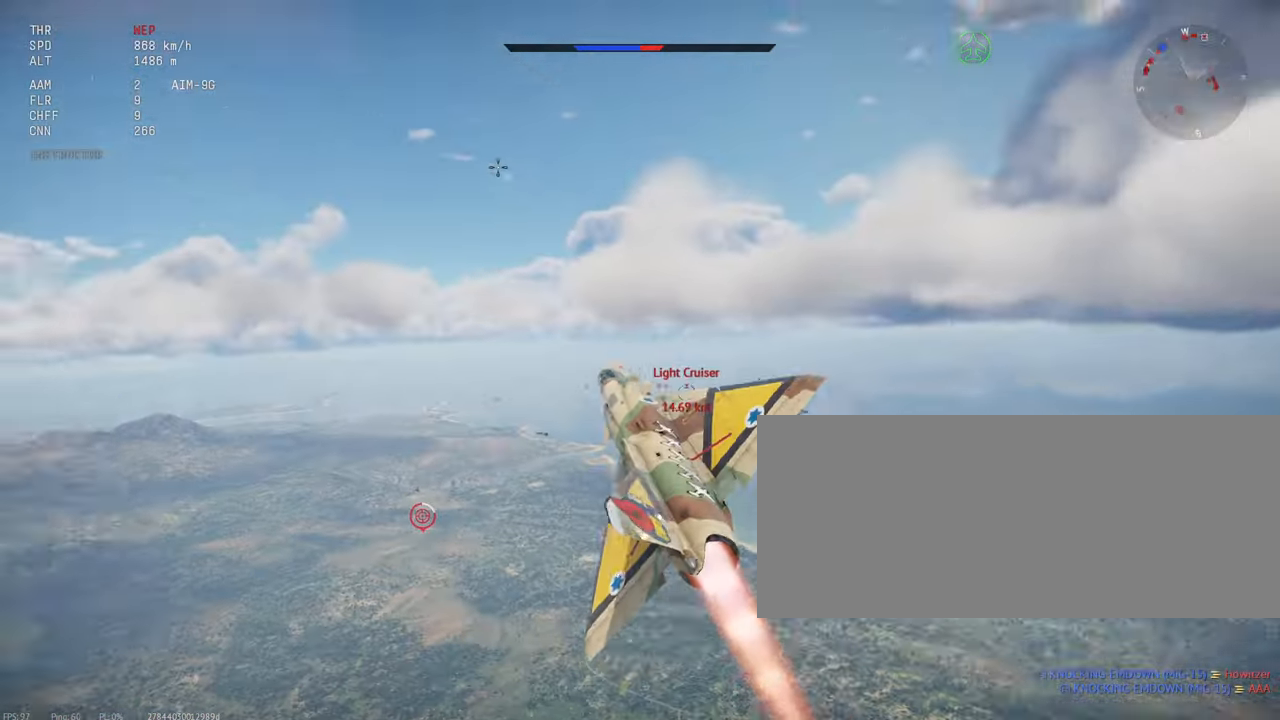
{"keys": ["shift_l"], "mouse": [], "events": [[117, "a", "up"]]}
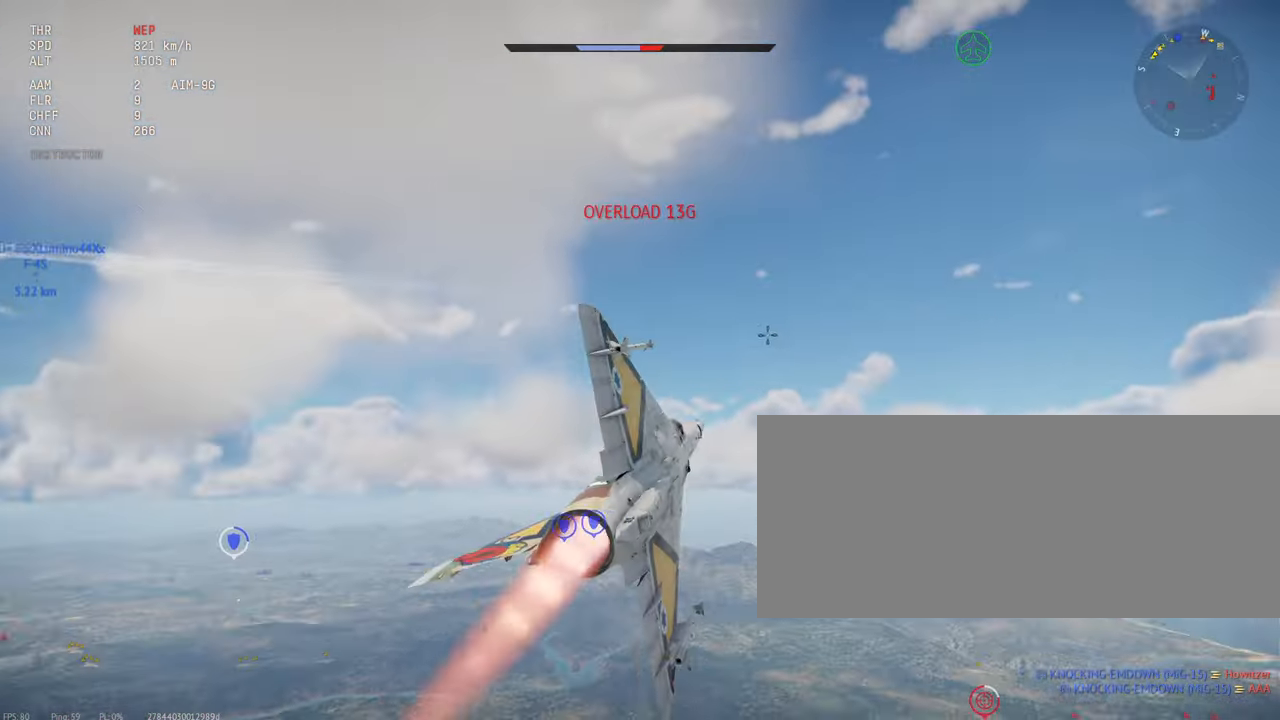
{"keys": ["shift_l"], "mouse": [], "events": []}
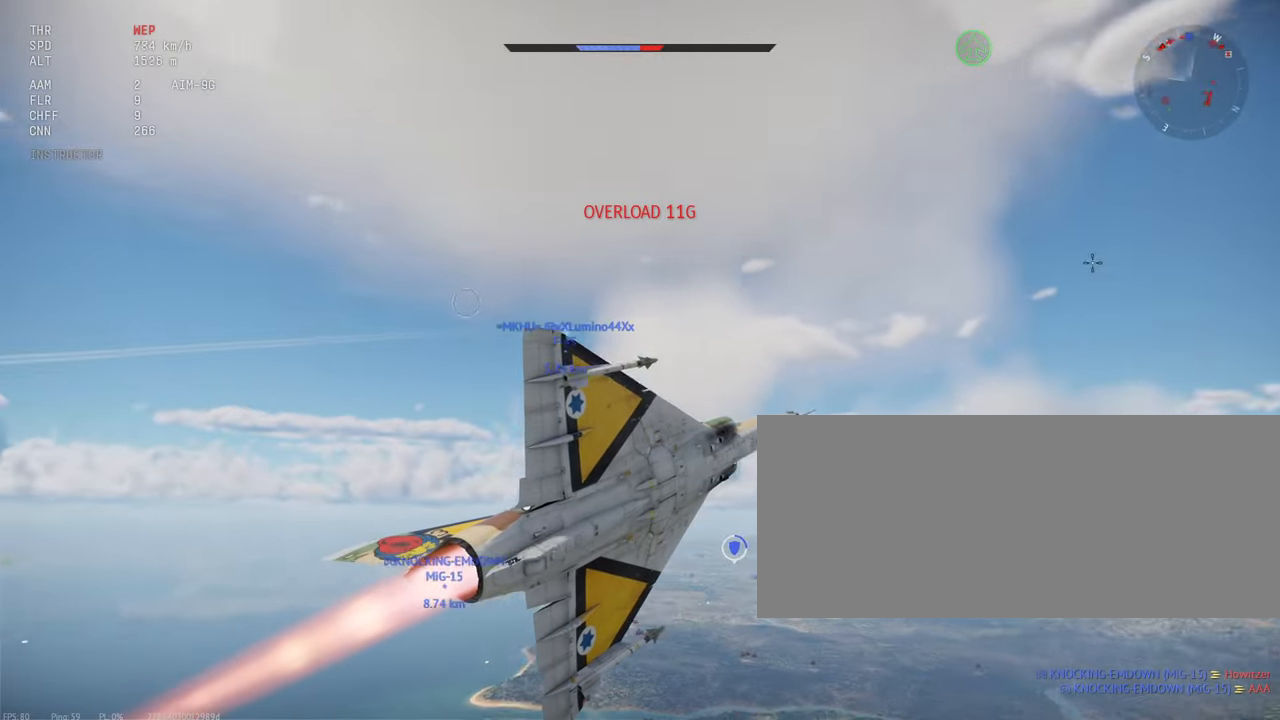
{"keys": ["shift_l"], "mouse": [], "events": []}
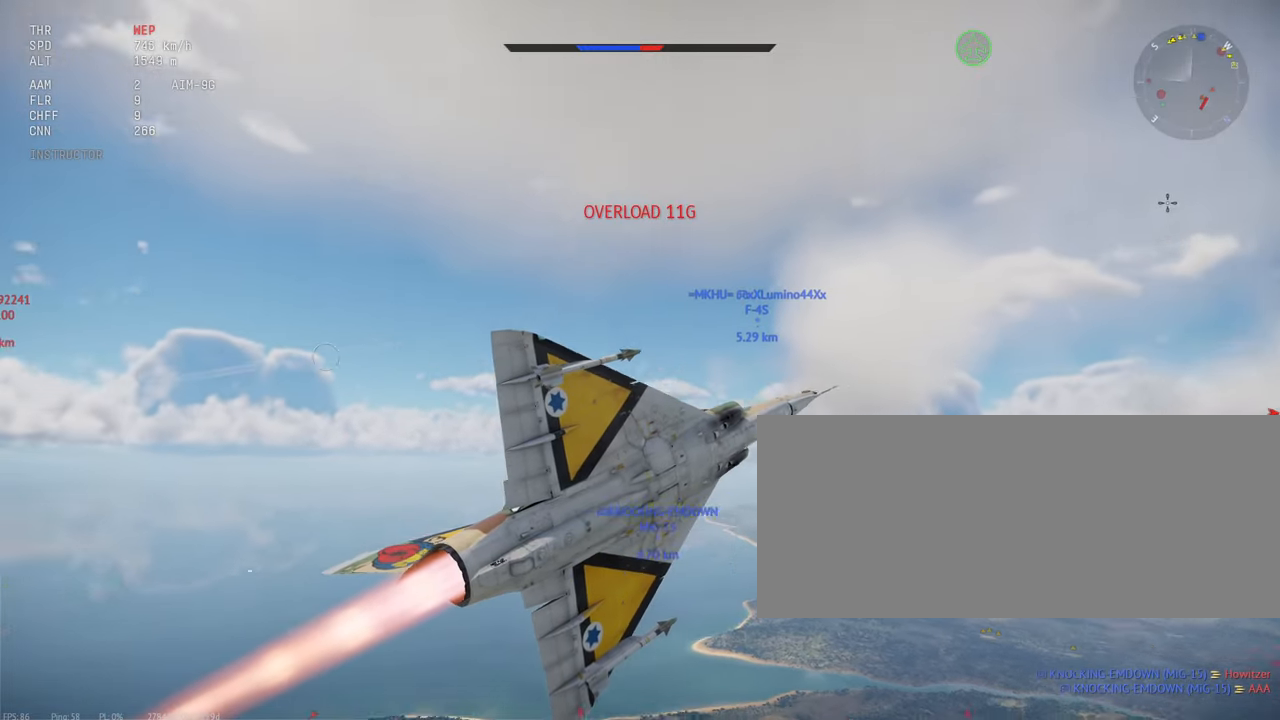
{"keys": ["shift_l", "x"], "mouse": [], "events": [[467, "x", "down"]]}
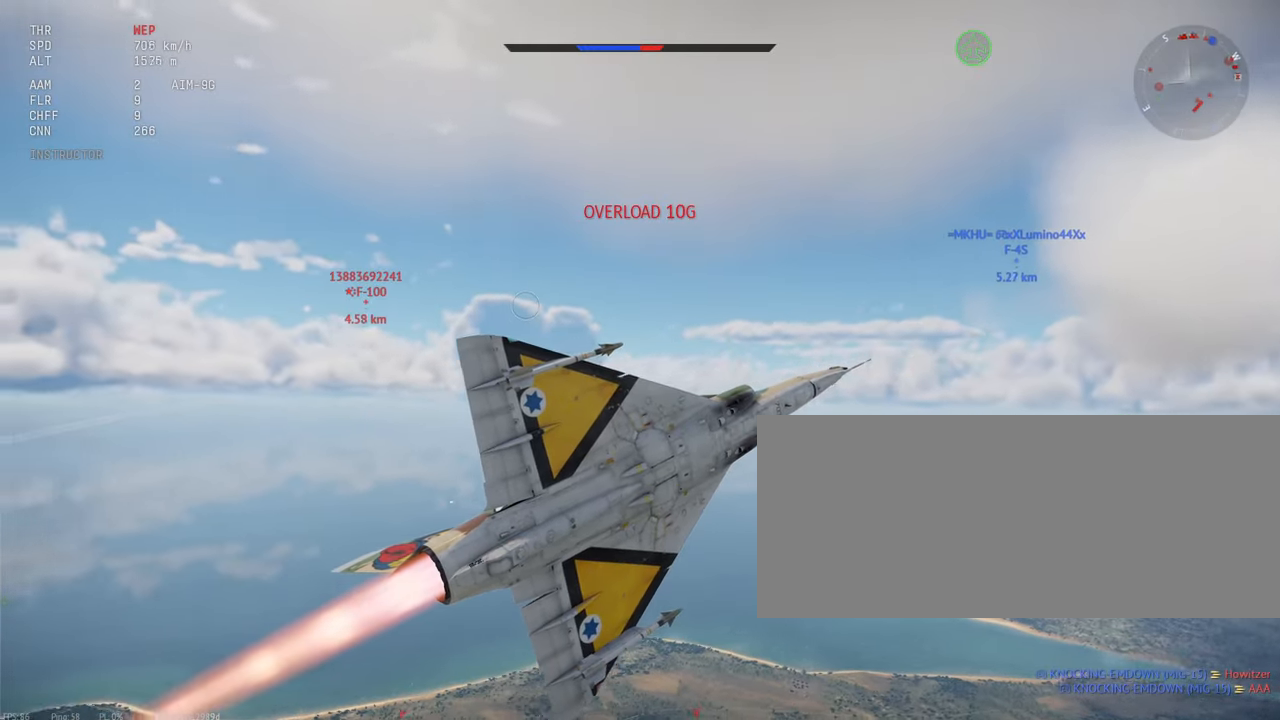
{"keys": ["shift_l"], "mouse": [], "events": [[84, "x", "up"]]}